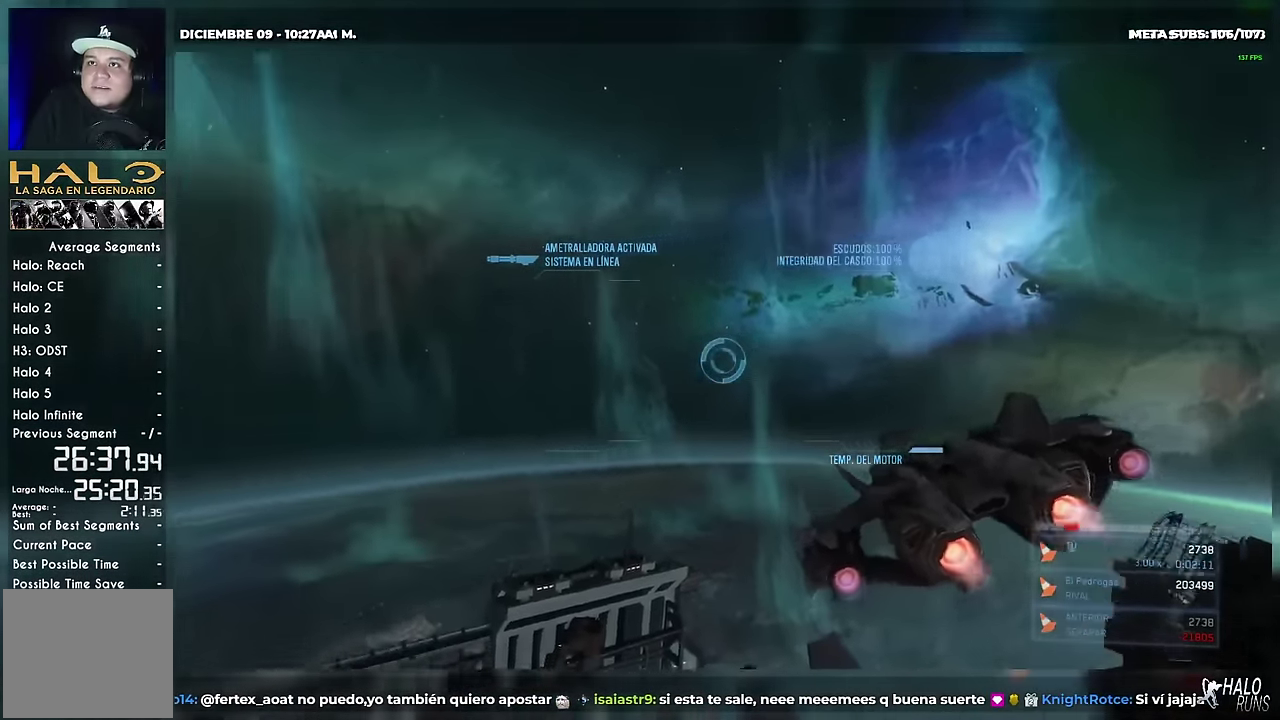
Gameplay with a controller (Xbox layout); each line is a JSON object with the inputs held at the frame after it. "events" lists button and stick changes between this image and that frame as [ms after this image, input, new state], when the widget could be followed in between. Not read: A DPAD_LEFT DPAD_RIGHT DPAD_UP L3 R3 SELECT START X Y keyboard_mouse left_stick right_stick.
{"buttons": ["B", "DPAD_DOWN"], "events": [[350, "B", "down"]]}
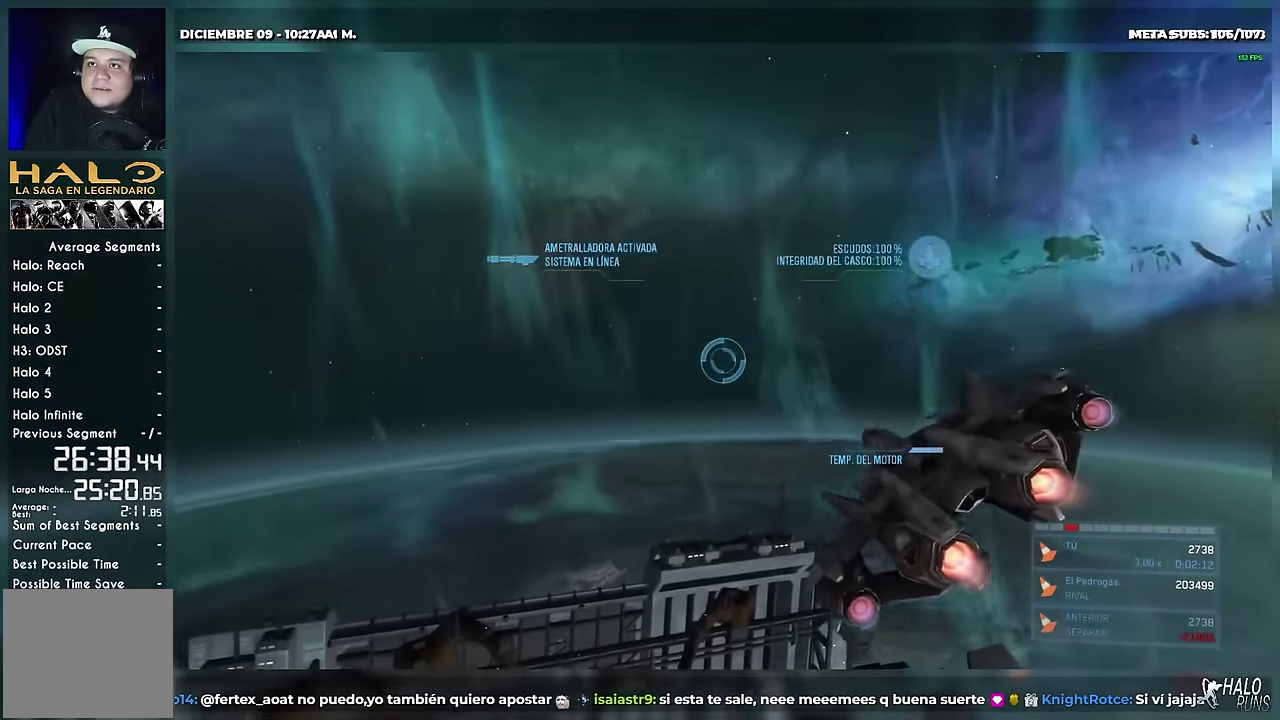
{"buttons": ["B", "DPAD_DOWN"], "events": []}
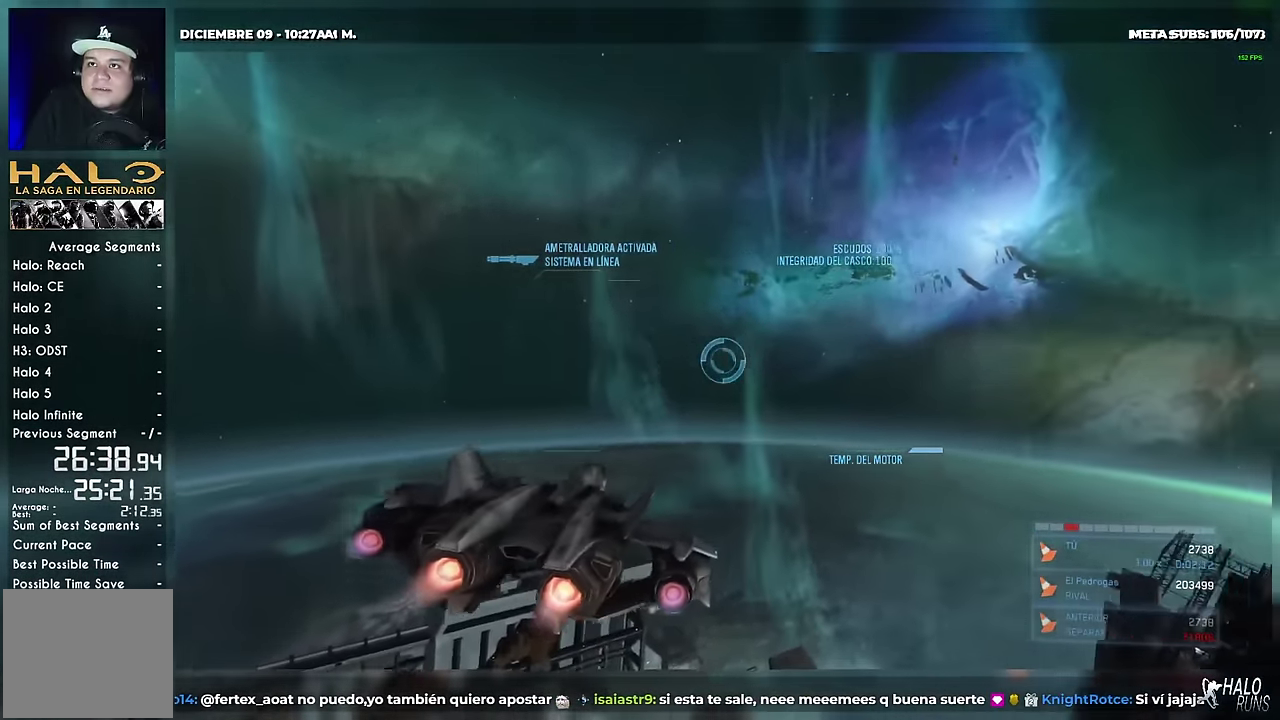
{"buttons": ["B", "DPAD_DOWN"], "events": [[200, "B", "up"], [450, "B", "down"]]}
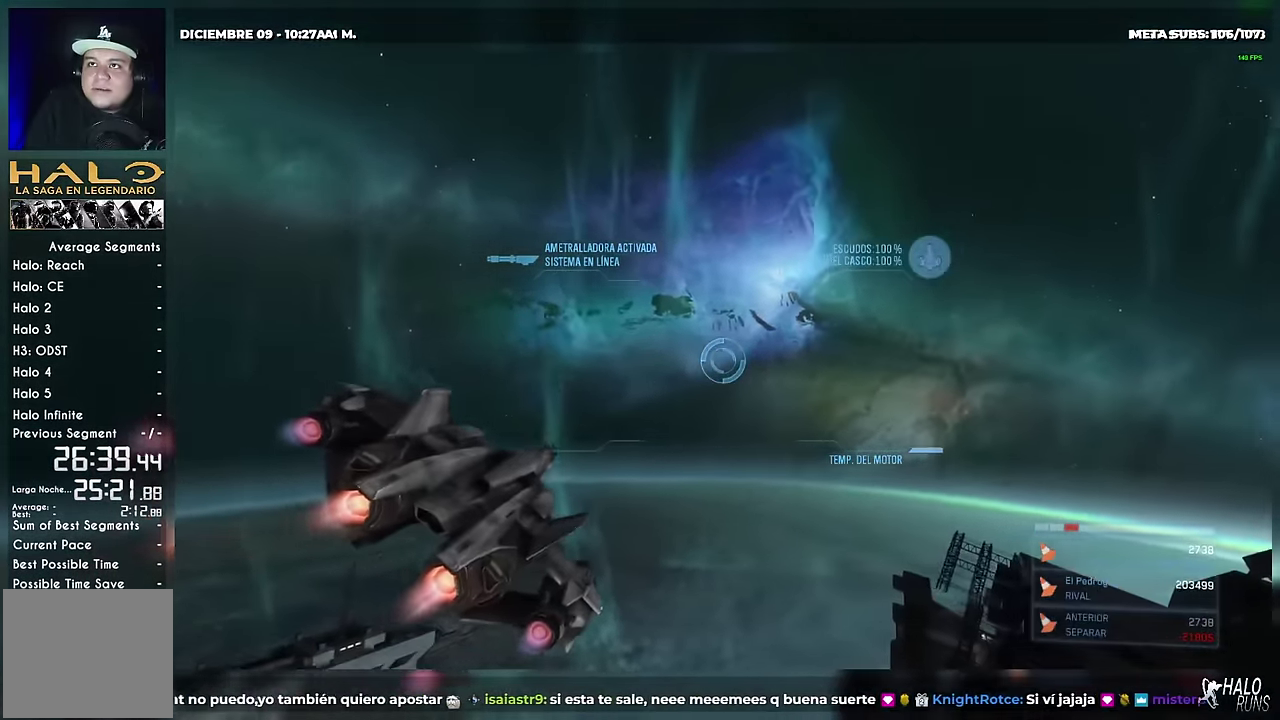
{"buttons": ["B", "DPAD_DOWN"], "events": []}
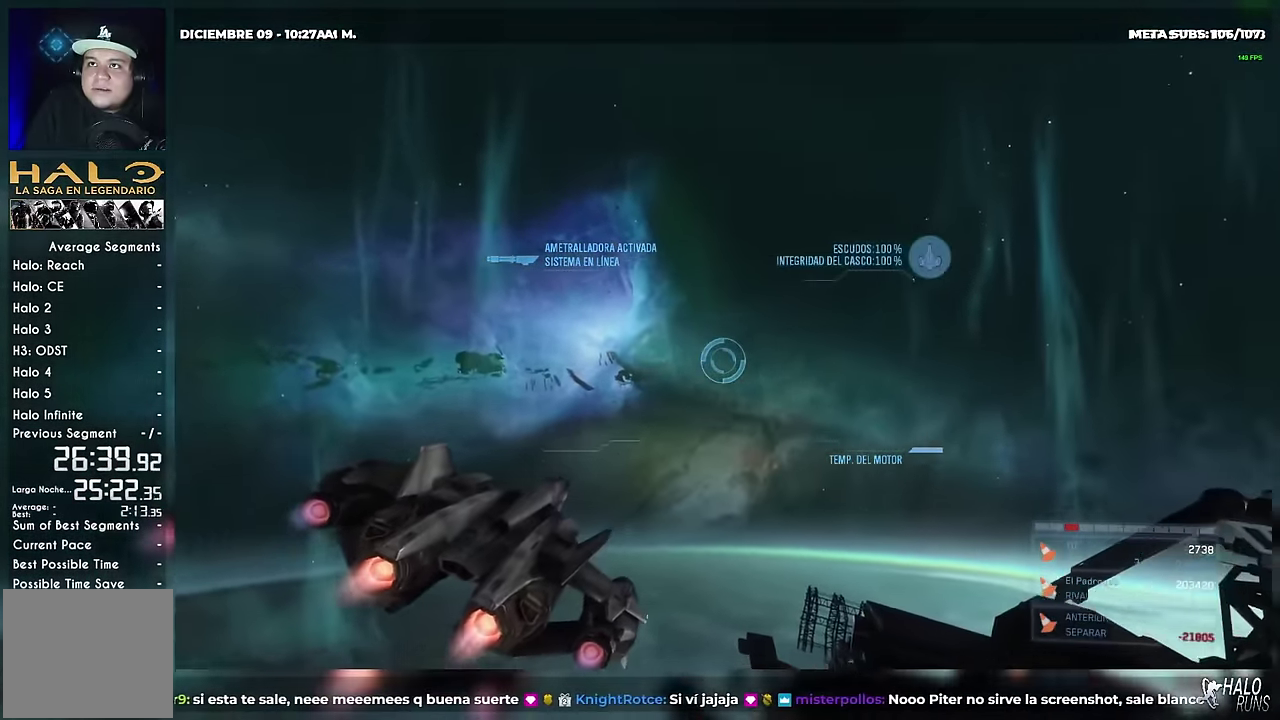
{"buttons": ["DPAD_DOWN"], "events": [[67, "B", "up"], [200, "B", "down"], [283, "B", "up"]]}
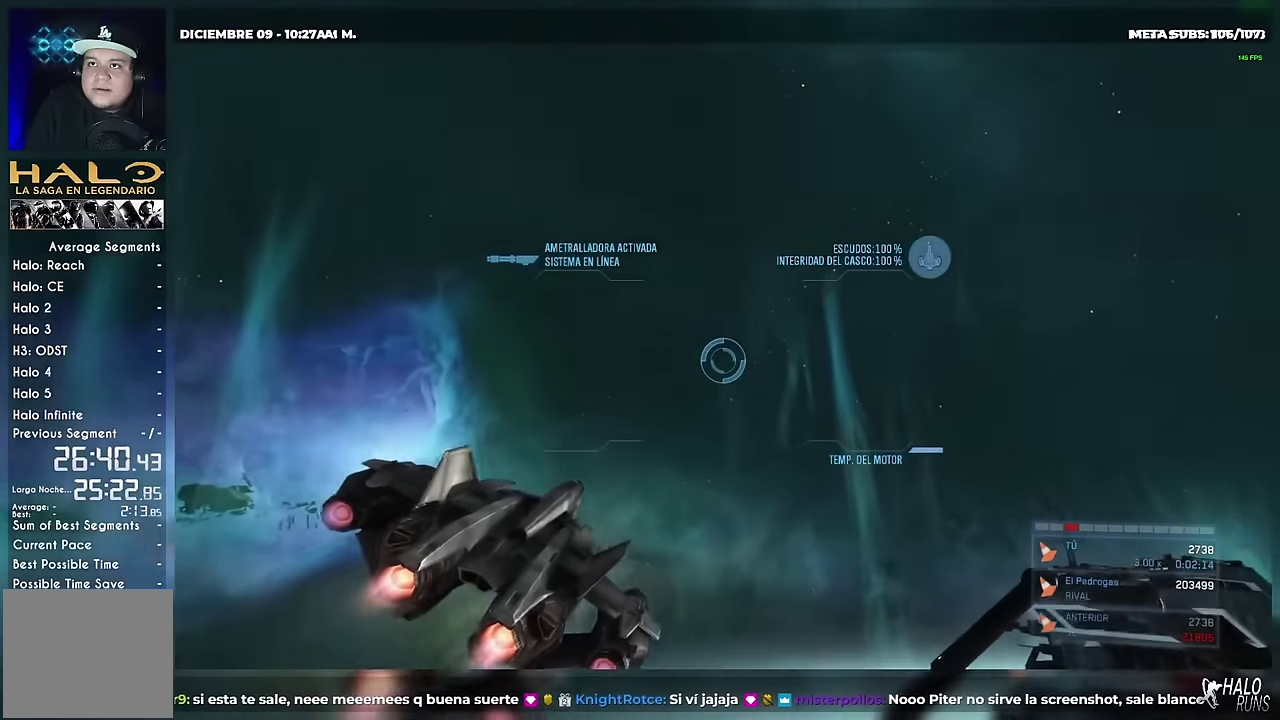
{"buttons": ["DPAD_DOWN"], "events": []}
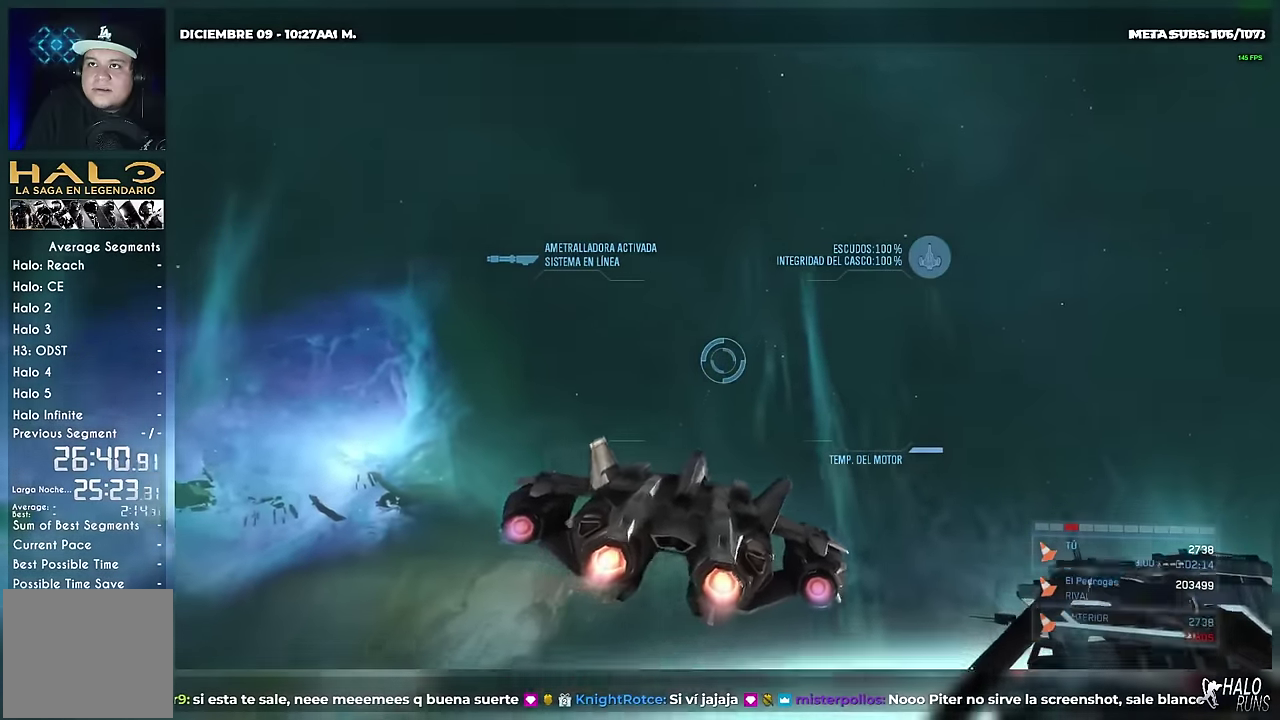
{"buttons": ["B", "DPAD_DOWN"], "events": [[400, "B", "down"]]}
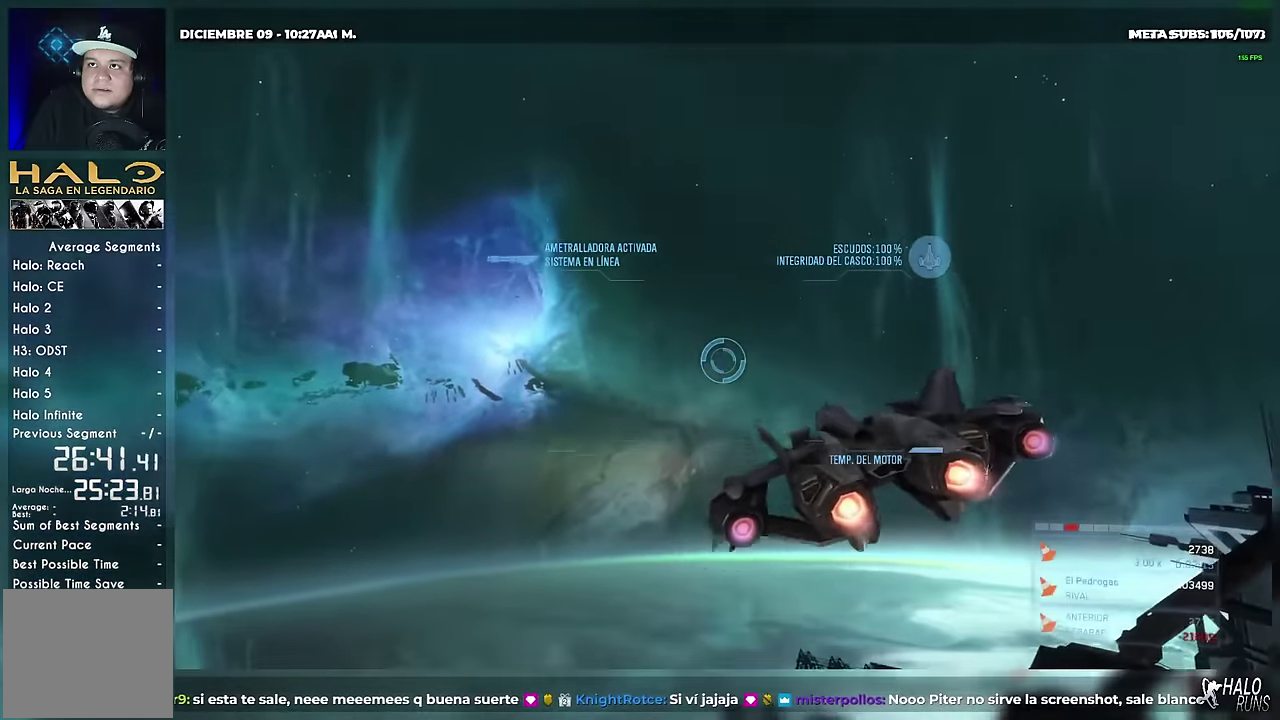
{"buttons": ["B", "DPAD_DOWN"], "events": []}
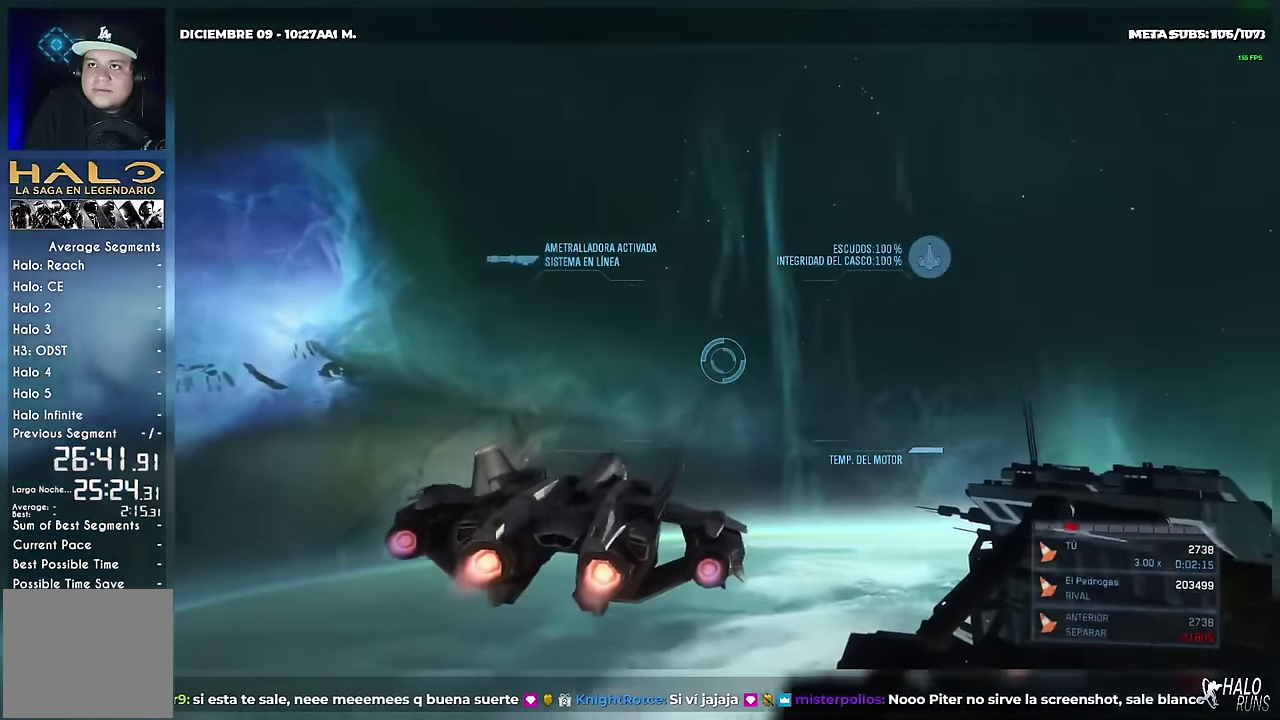
{"buttons": ["B", "DPAD_DOWN"], "events": [[167, "DPAD_DOWN", "up"], [317, "DPAD_DOWN", "down"]]}
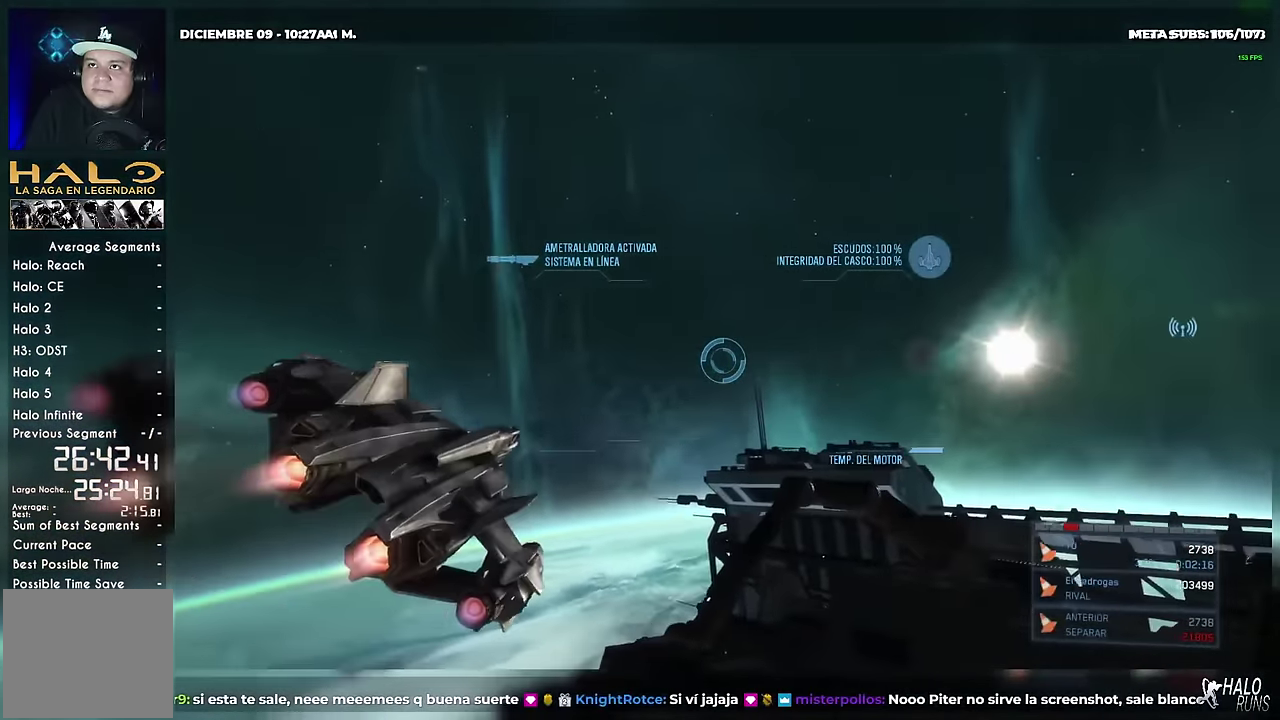
{"buttons": ["DPAD_DOWN"], "events": [[217, "B", "up"]]}
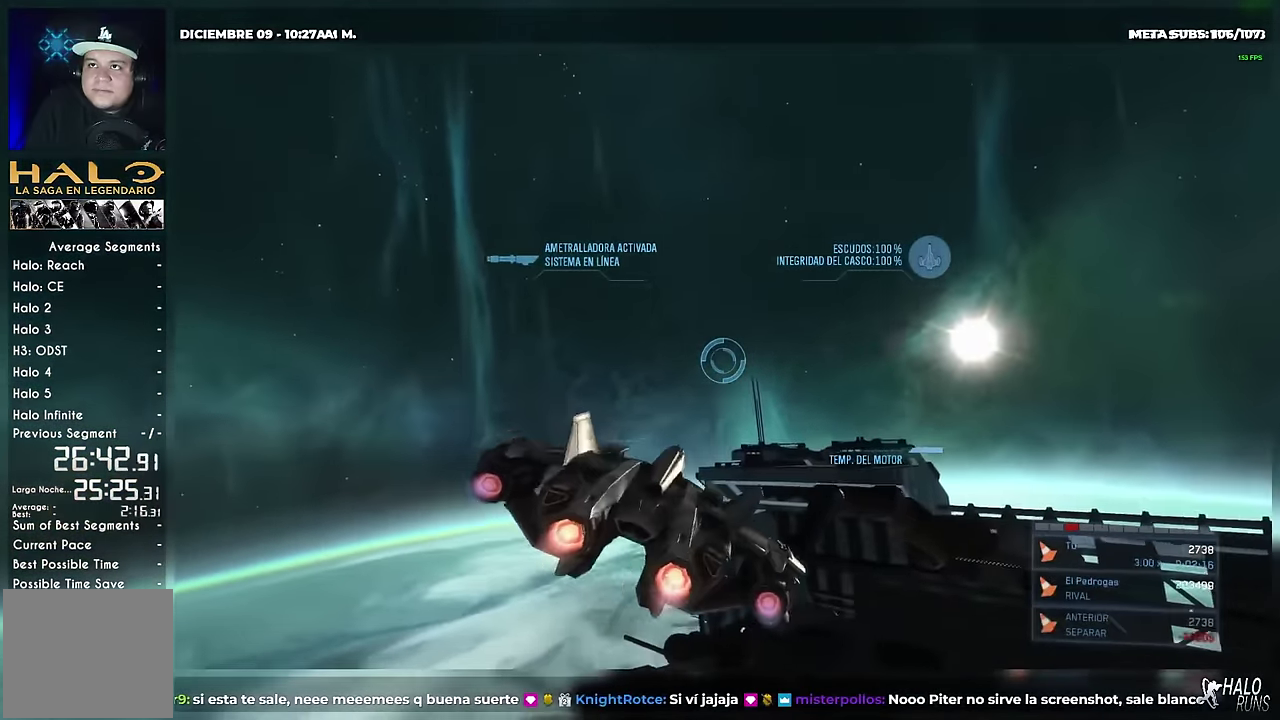
{"buttons": ["DPAD_DOWN"], "events": []}
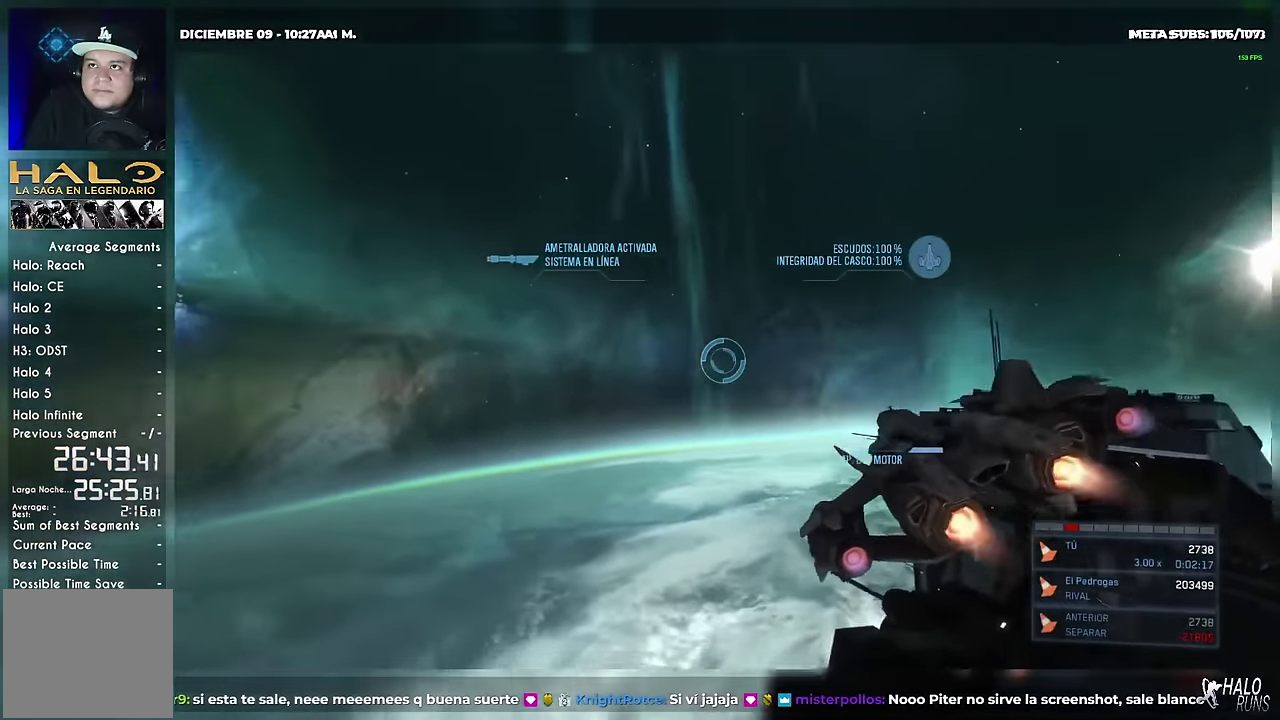
{"buttons": ["B", "DPAD_DOWN"], "events": [[100, "B", "down"]]}
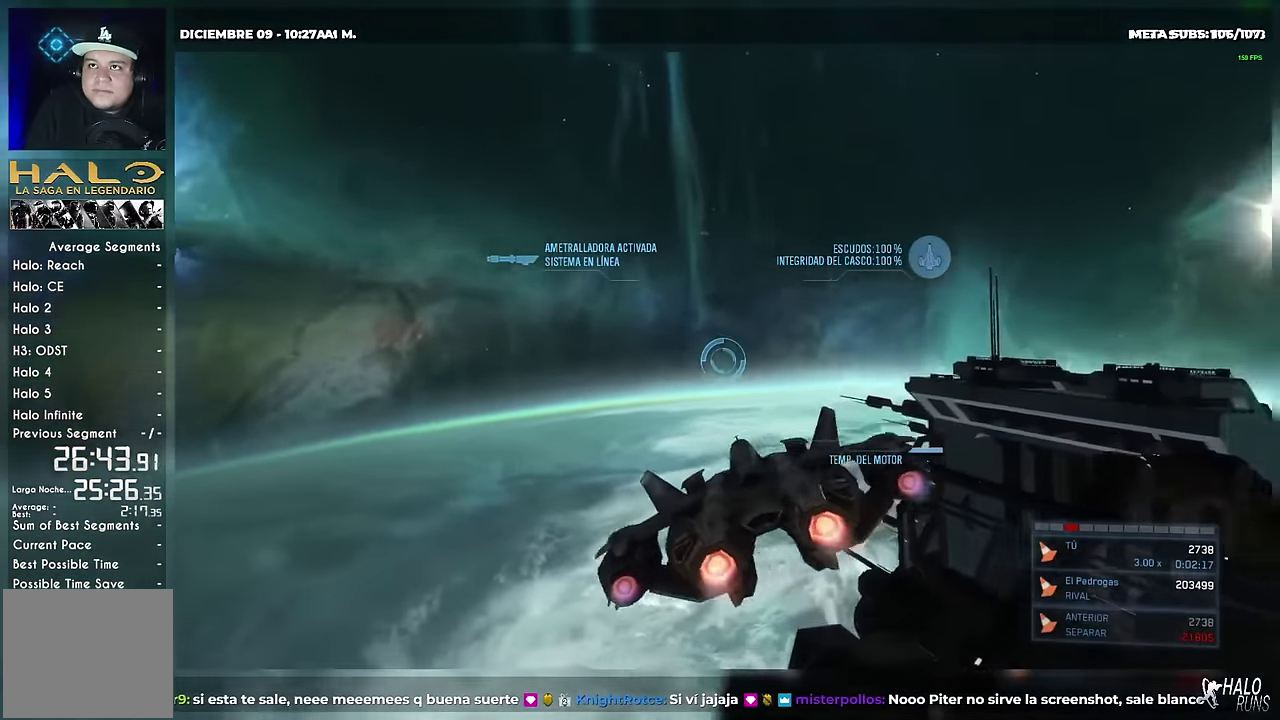
{"buttons": ["B", "DPAD_DOWN"], "events": [[167, "B", "up"], [300, "B", "down"]]}
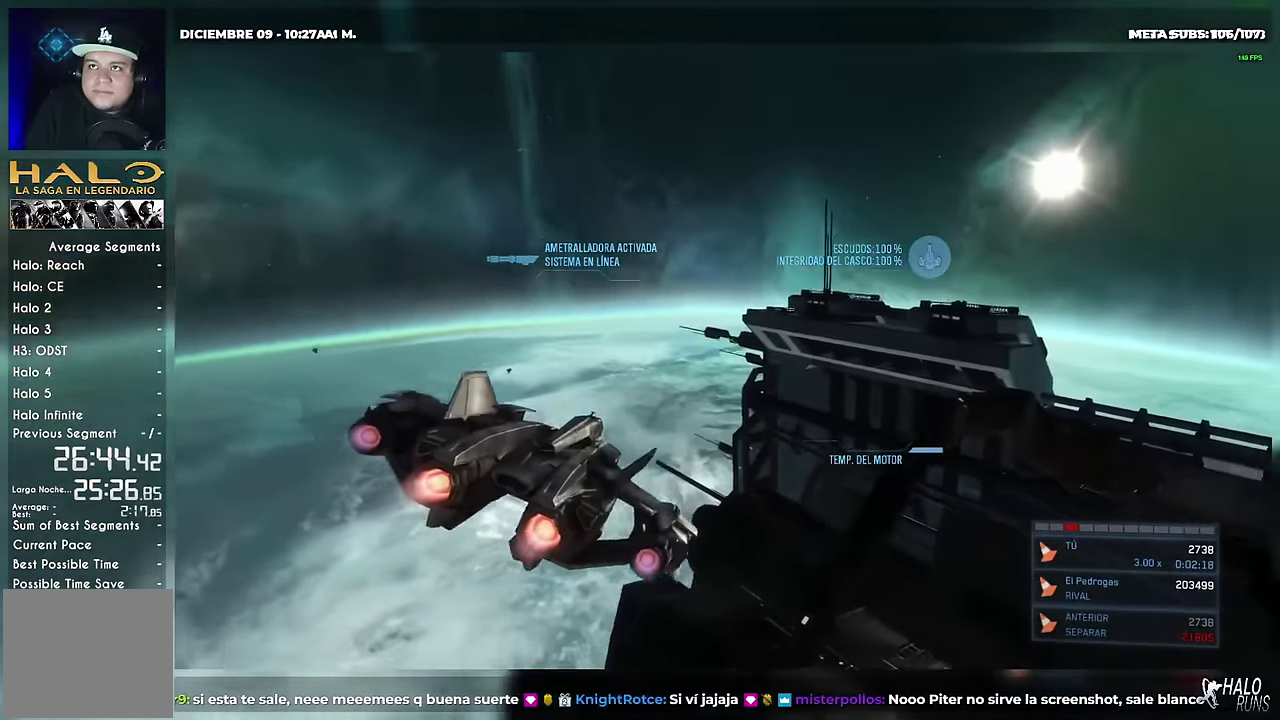
{"buttons": ["B", "DPAD_DOWN"], "events": []}
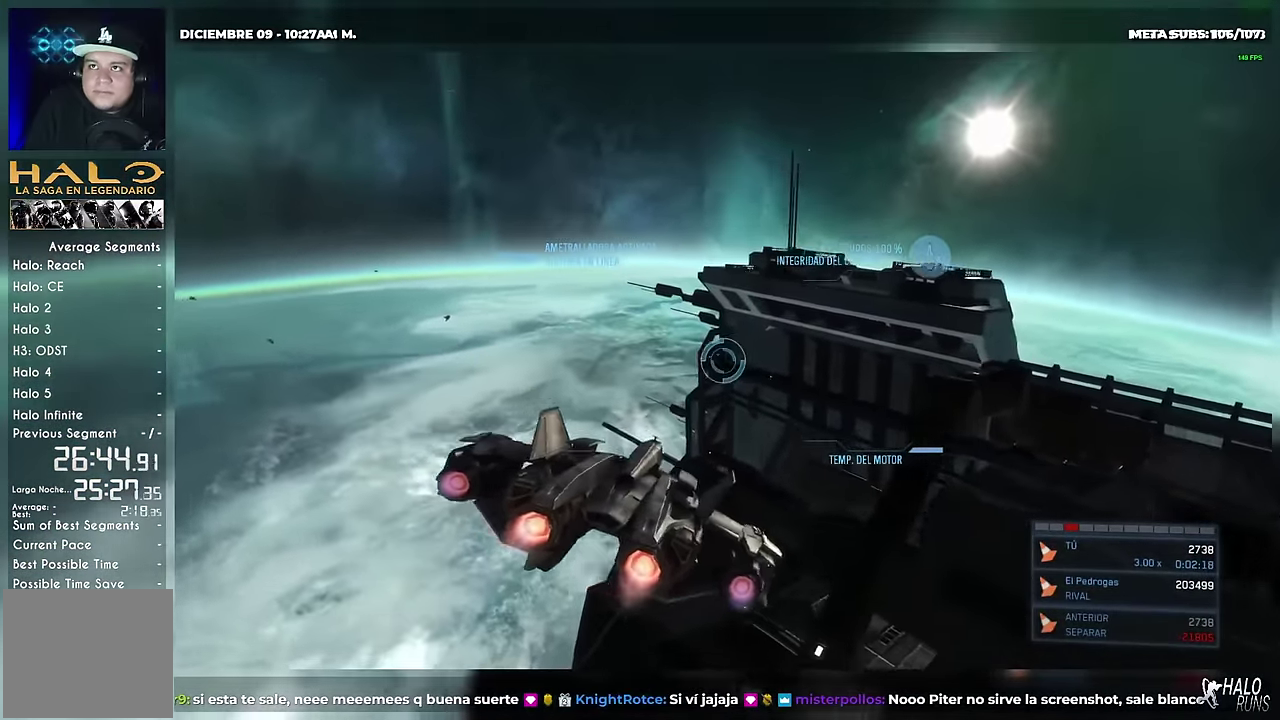
{"buttons": ["DPAD_DOWN"], "events": [[334, "B", "up"]]}
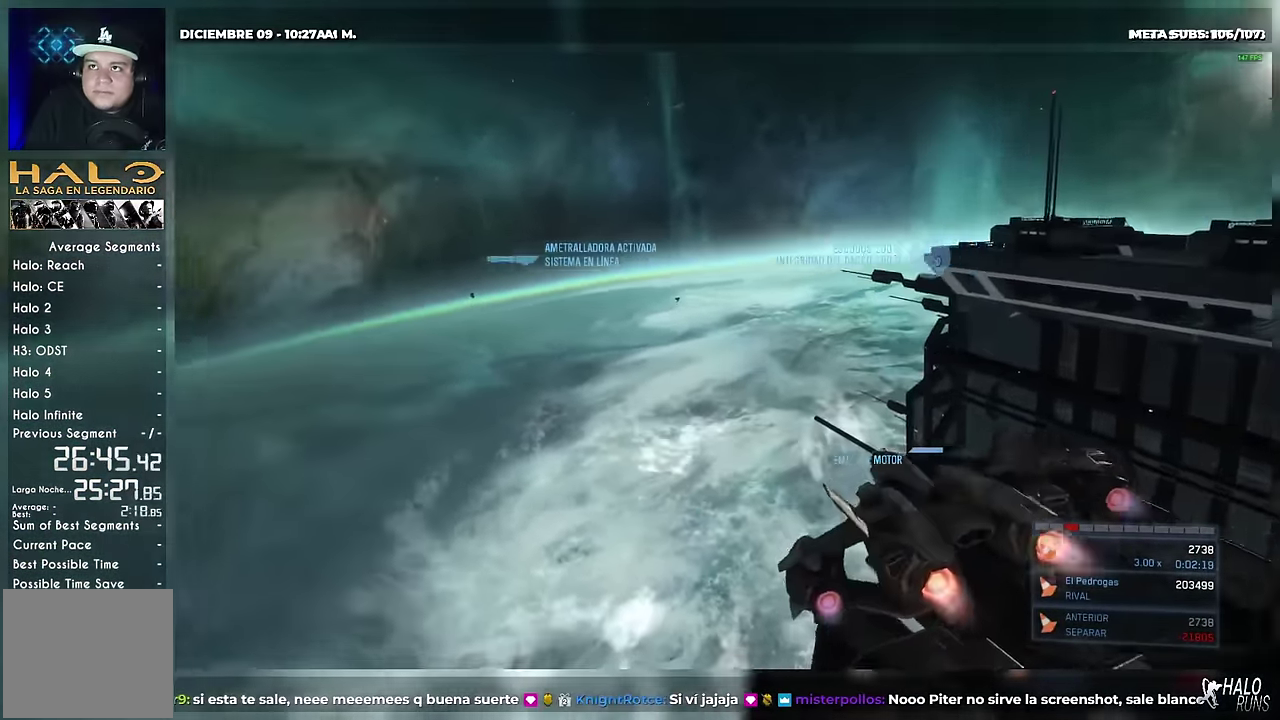
{"buttons": ["B", "DPAD_DOWN"], "events": [[251, "B", "down"]]}
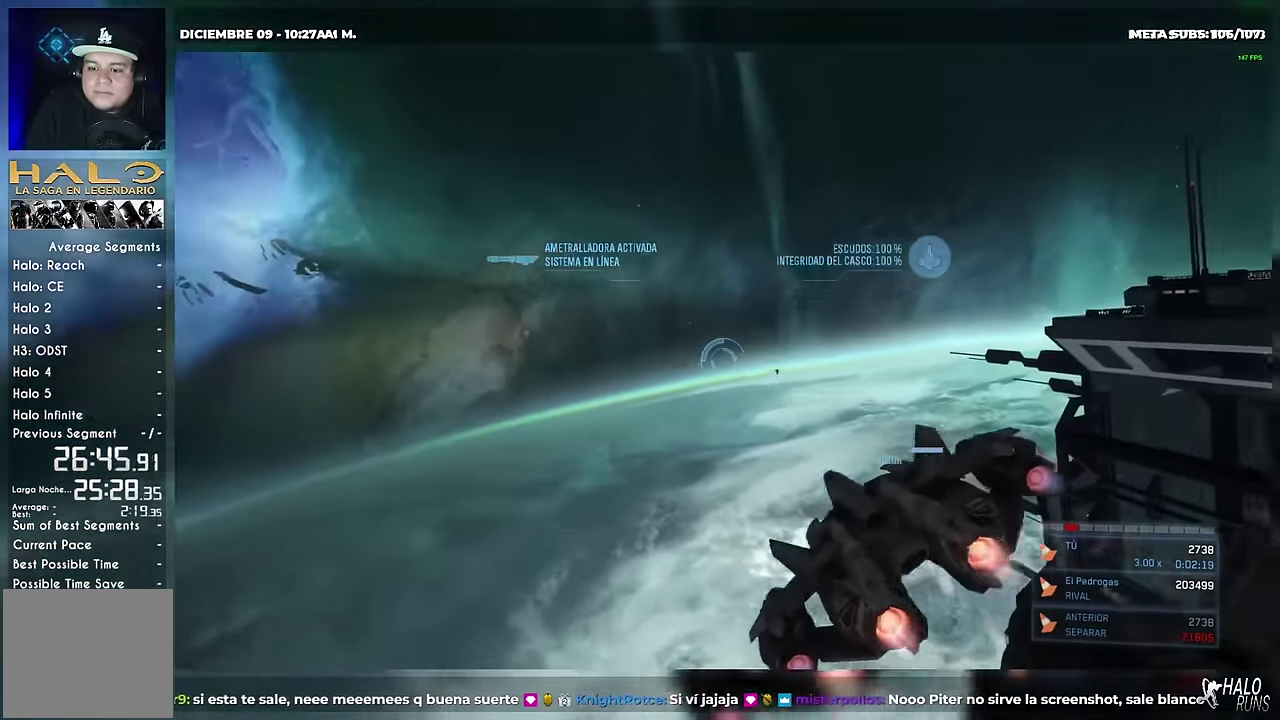
{"buttons": ["B", "DPAD_DOWN"], "events": []}
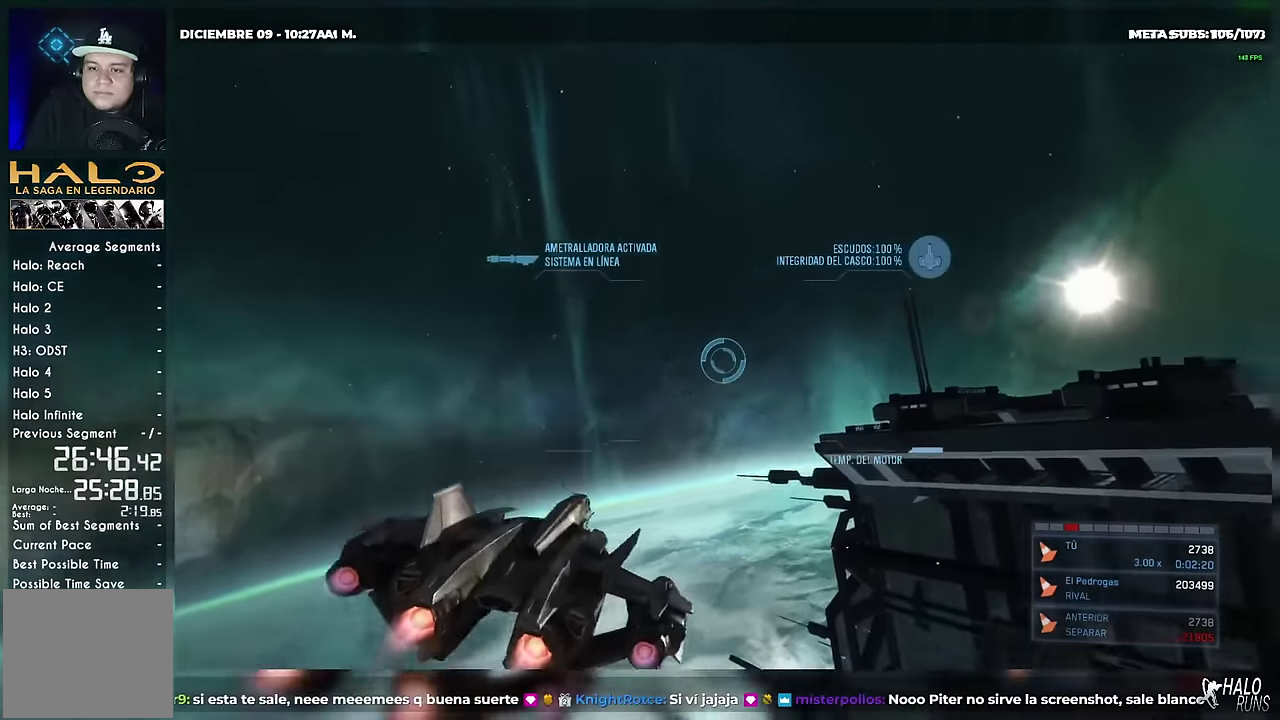
{"buttons": ["B", "DPAD_DOWN"], "events": []}
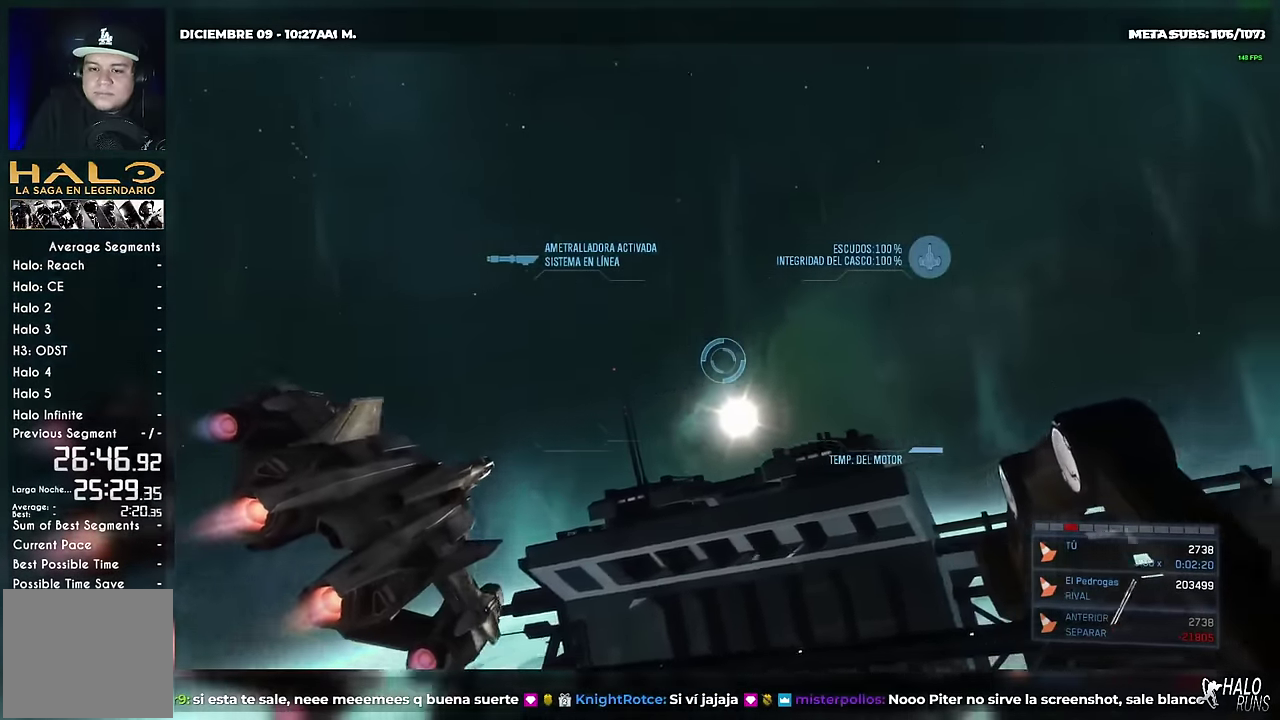
{"buttons": ["B", "DPAD_DOWN"], "events": []}
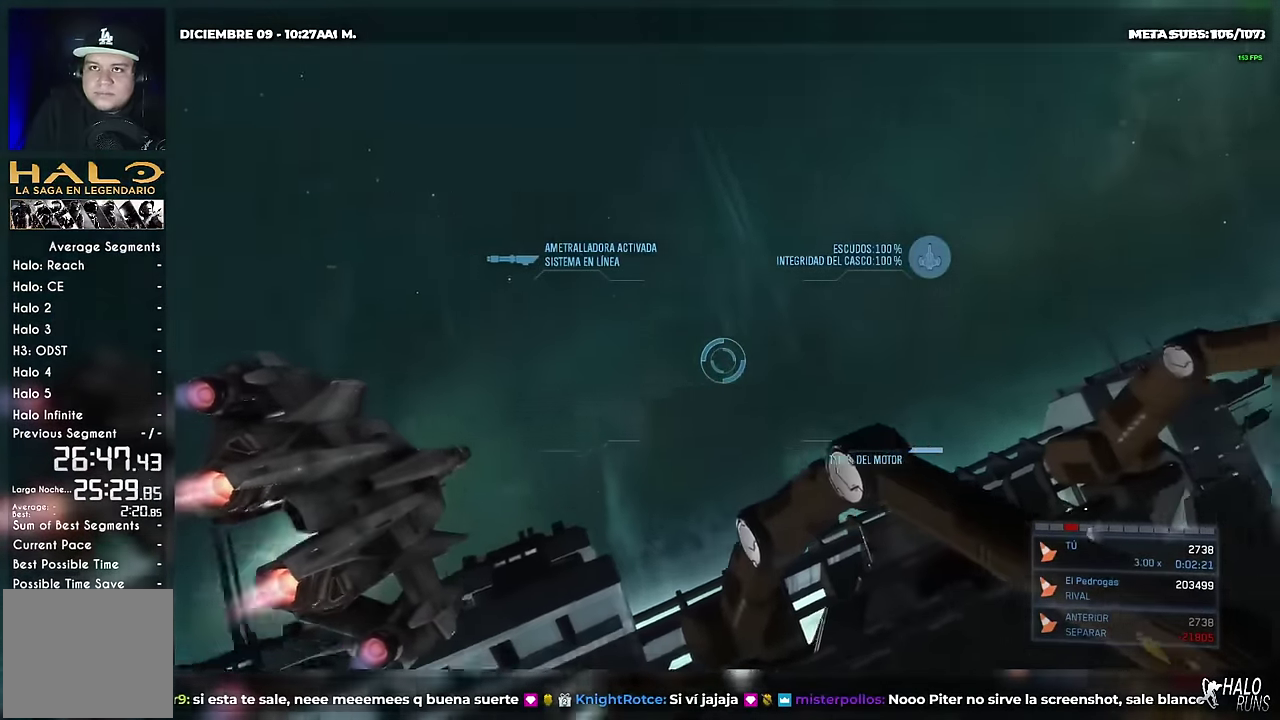
{"buttons": ["B", "DPAD_DOWN"], "events": [[50, "L1", "down"], [117, "L1", "up"]]}
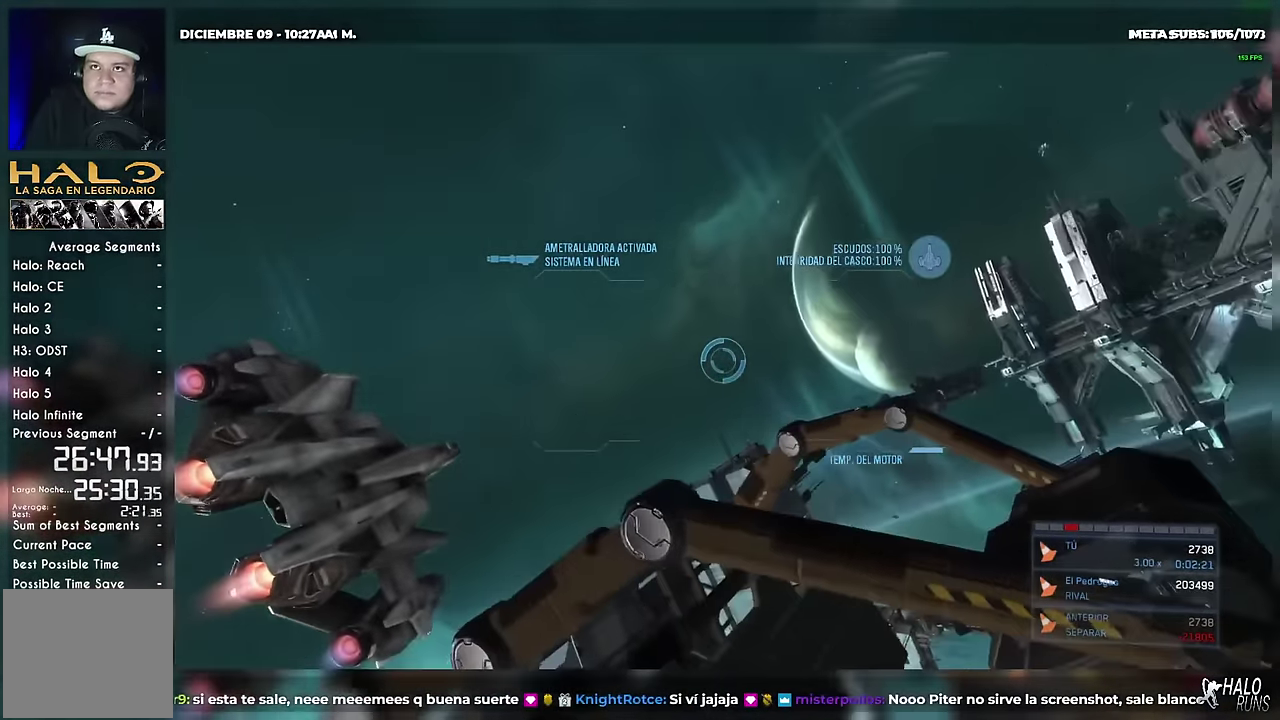
{"buttons": ["R1", "DPAD_DOWN"], "events": [[267, "R1", "down"], [367, "B", "up"]]}
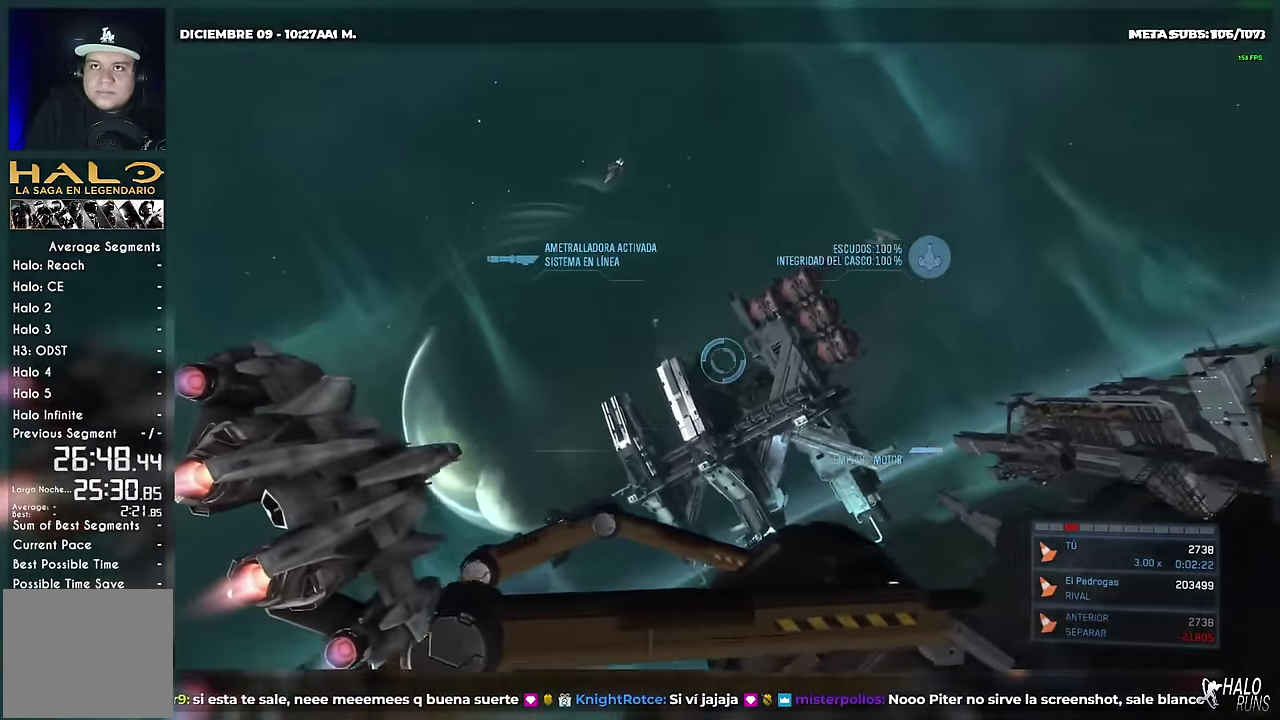
{"buttons": ["DPAD_DOWN"], "events": [[17, "R1", "up"], [134, "B", "down"], [234, "B", "up"], [284, "B", "down"], [367, "L1", "down"], [484, "B", "up"], [484, "L1", "up"]]}
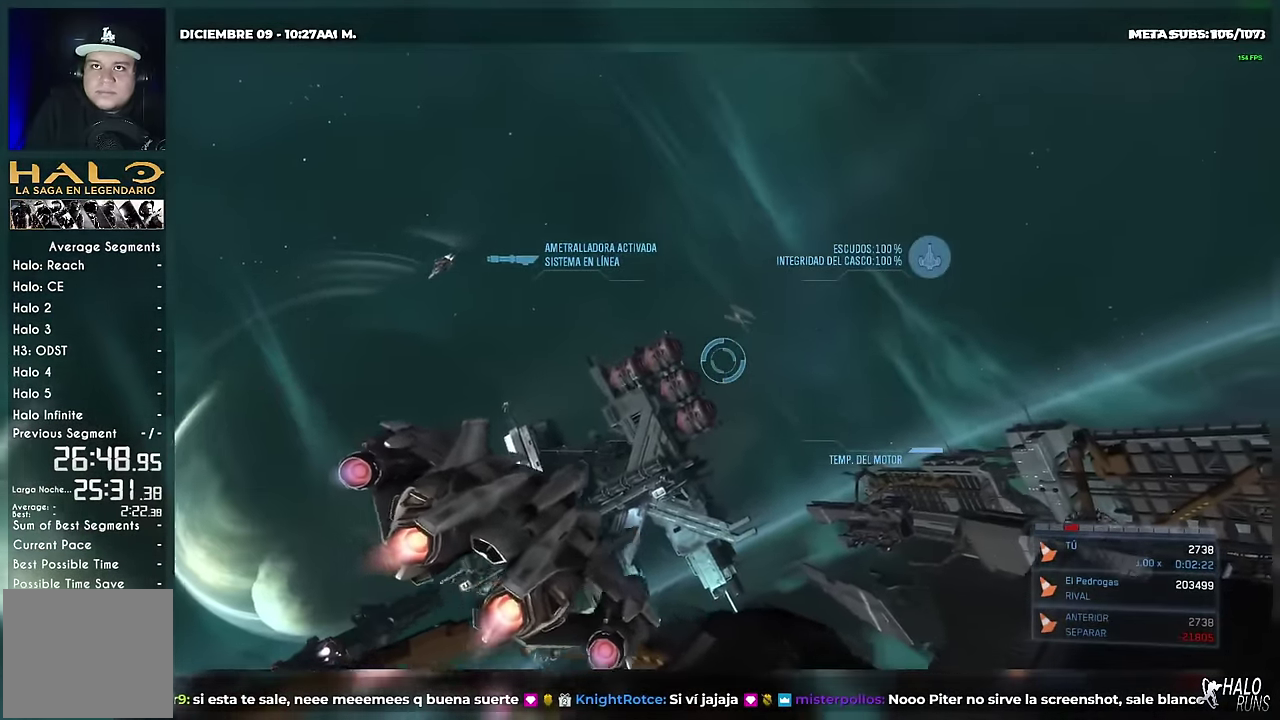
{"buttons": ["DPAD_DOWN"], "events": []}
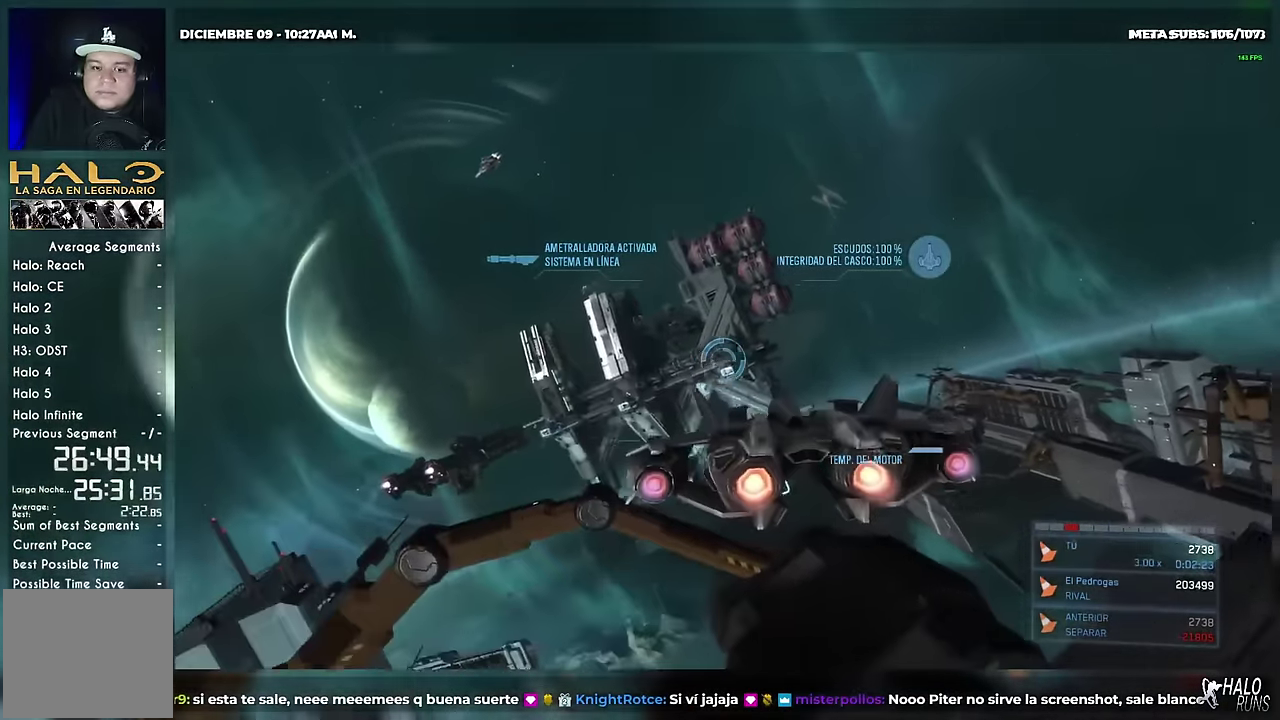
{"buttons": ["DPAD_DOWN"], "events": []}
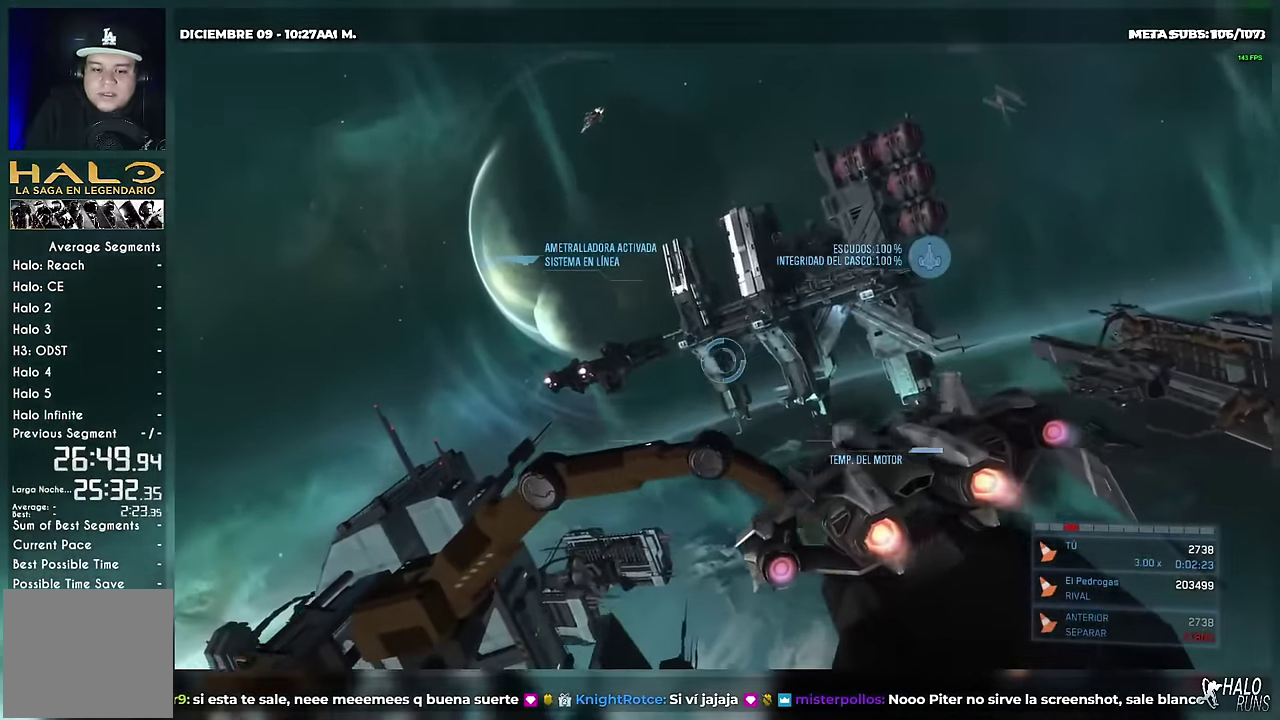
{"buttons": [], "events": [[33, "B", "down"], [400, "B", "up"], [467, "DPAD_DOWN", "up"]]}